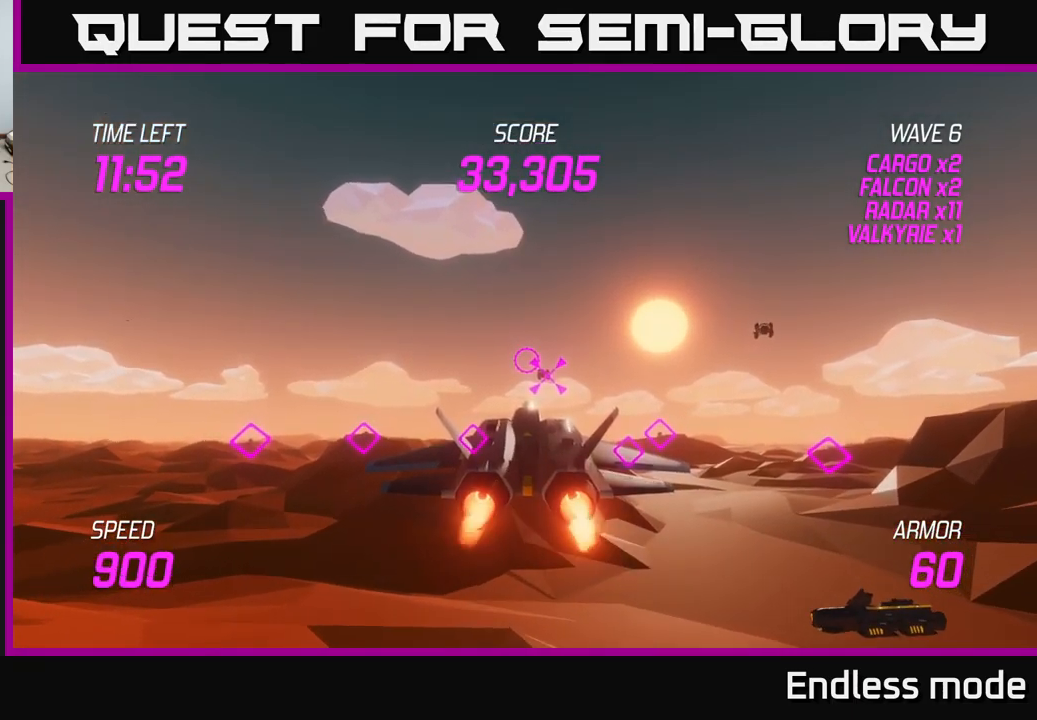
Gameplay with a controller (Xbox layout); each line is a JSON object with the inputs held at the frame after it. "events" lists button and stick changes between this image and that frame as [ms after this image, input, new state], when the widget could be followed in between.
{"buttons": ["L2"], "left_stick": "center", "right_stick": "center", "events": []}
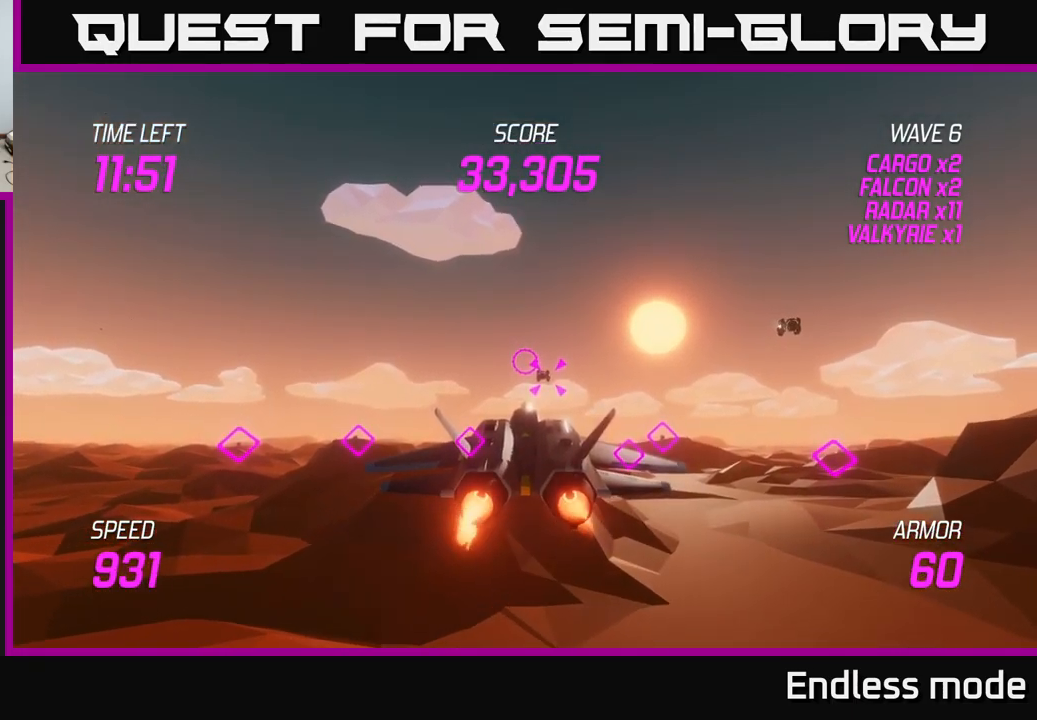
{"buttons": ["L2"], "left_stick": "right", "right_stick": "center", "events": [[16, "left_stick", "right"], [333, "left_stick", "center"], [450, "left_stick", "right"]]}
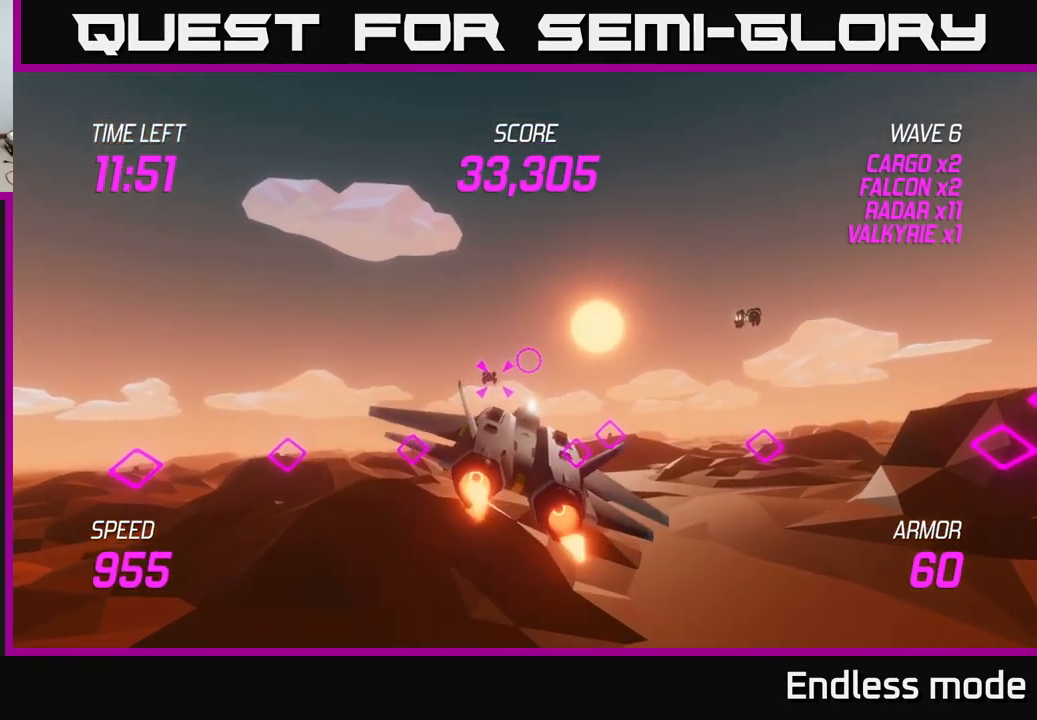
{"buttons": ["L2"], "left_stick": "right", "right_stick": "center", "events": []}
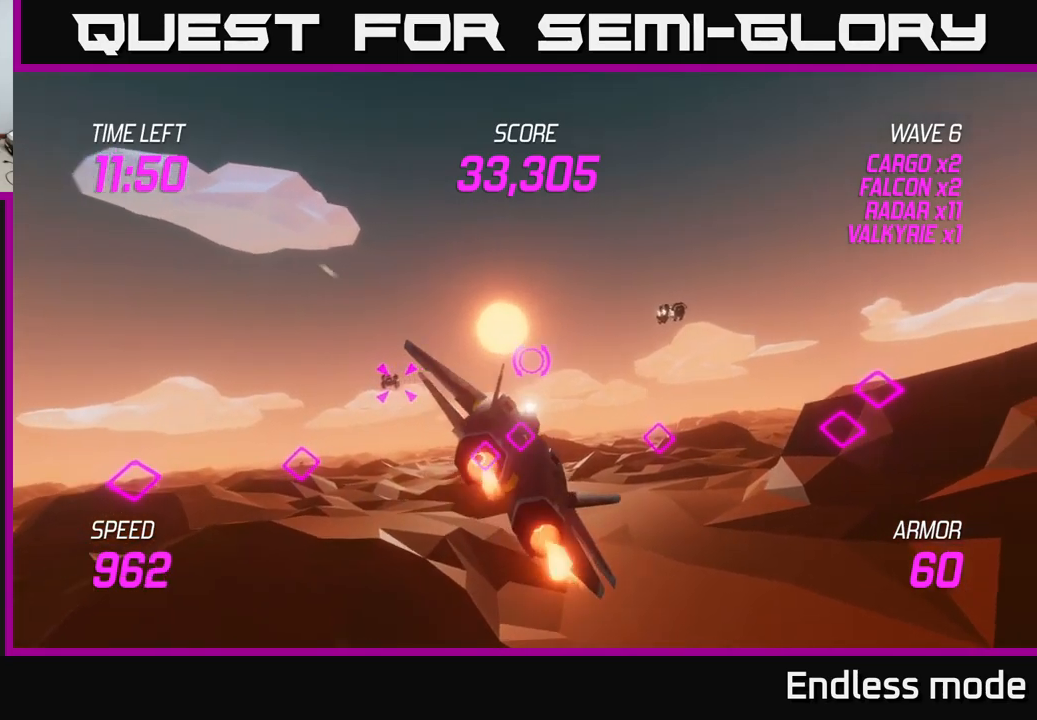
{"buttons": [], "left_stick": "right", "right_stick": "center", "events": [[117, "L2", "up"]]}
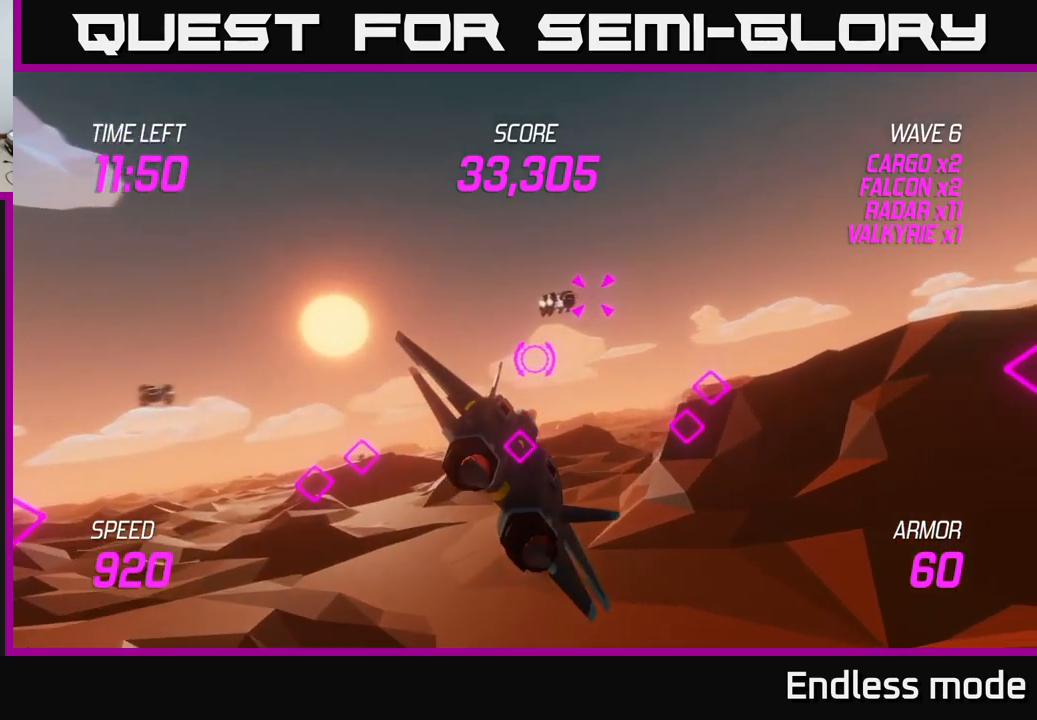
{"buttons": ["L2"], "left_stick": "up-left", "right_stick": "center", "events": [[167, "L2", "down"], [367, "R2", "down"], [433, "left_stick", "up-left"], [467, "R2", "up"]]}
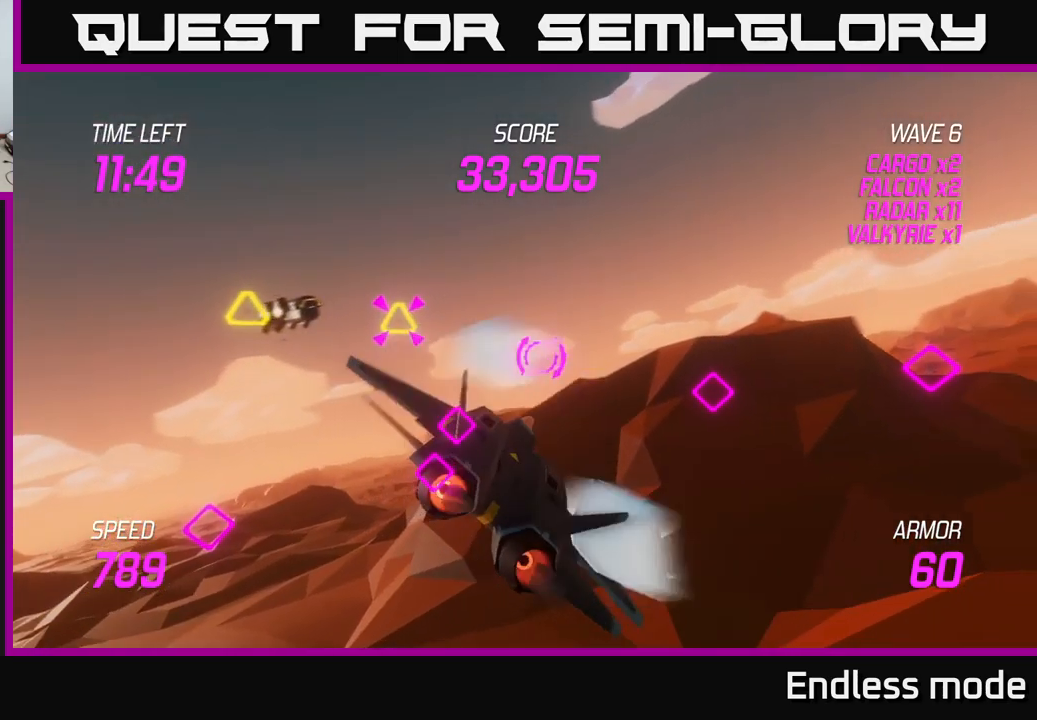
{"buttons": ["L2"], "left_stick": "up-right", "right_stick": "center", "events": [[67, "R2", "down"], [133, "R2", "up"], [150, "left_stick", "up-right"]]}
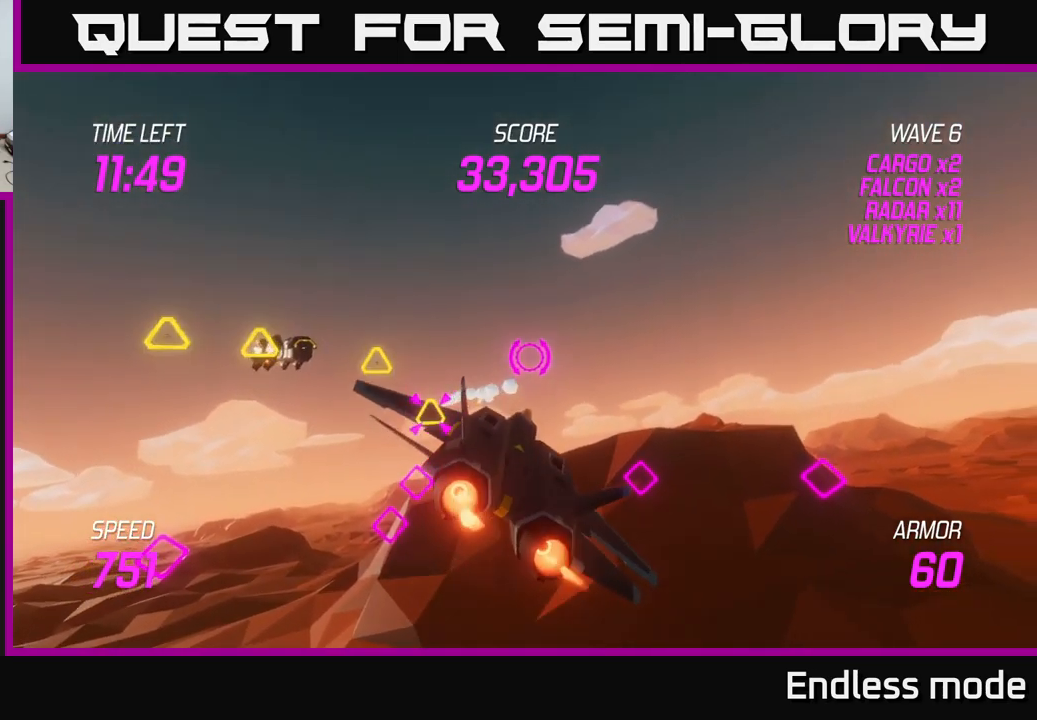
{"buttons": ["L2"], "left_stick": "up-right", "right_stick": "center", "events": []}
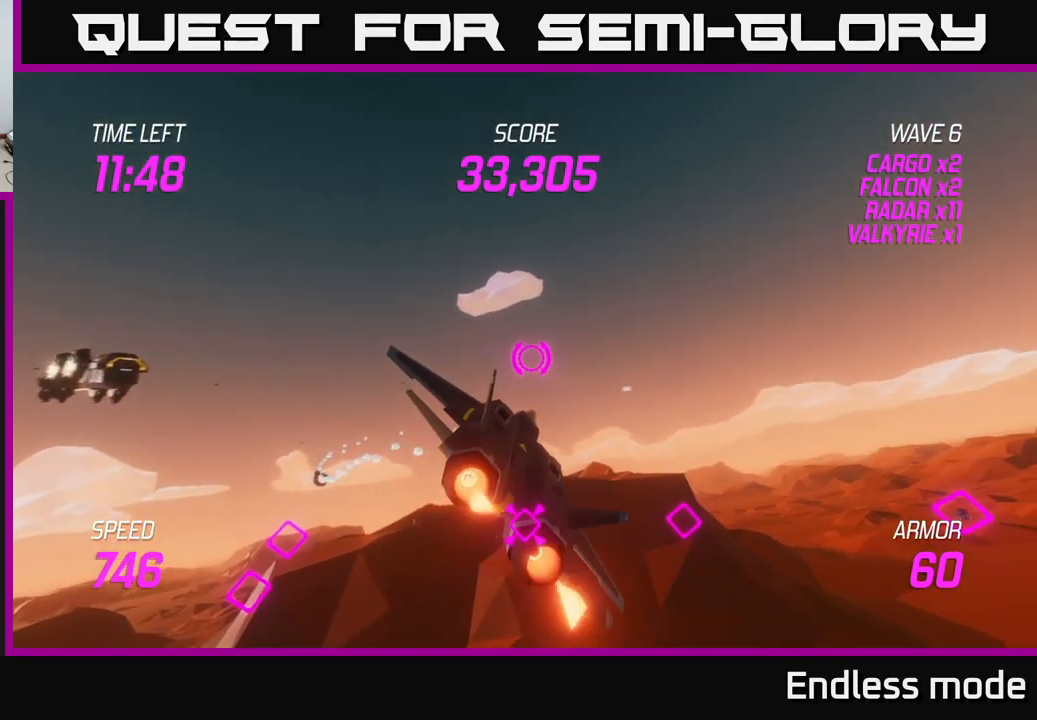
{"buttons": ["L2"], "left_stick": "left", "right_stick": "center", "events": [[300, "L2", "up"], [317, "left_stick", "left"], [417, "L2", "down"]]}
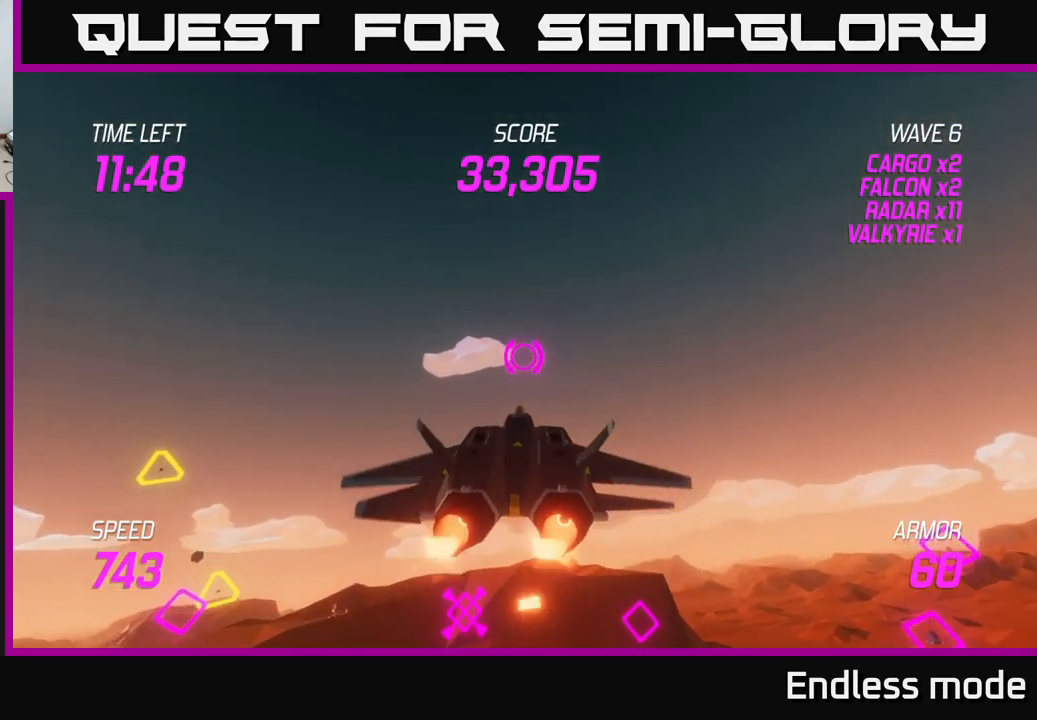
{"buttons": [], "left_stick": "left", "right_stick": "center", "events": [[50, "L2", "up"], [217, "L2", "down"], [317, "L2", "up"]]}
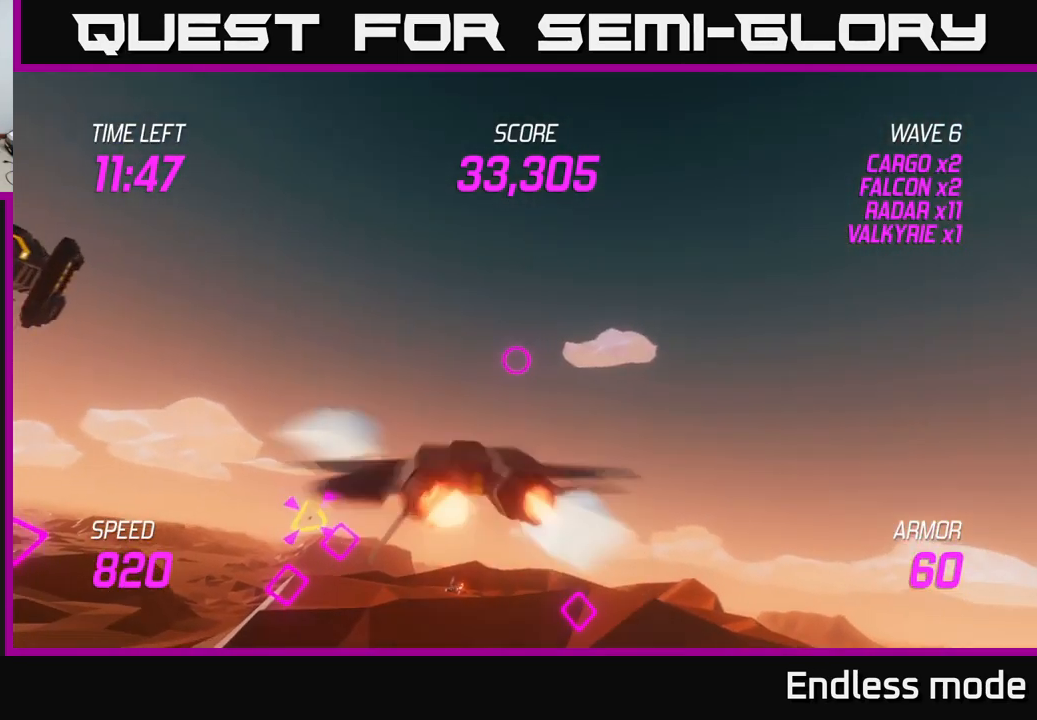
{"buttons": [], "left_stick": "left", "right_stick": "center", "events": []}
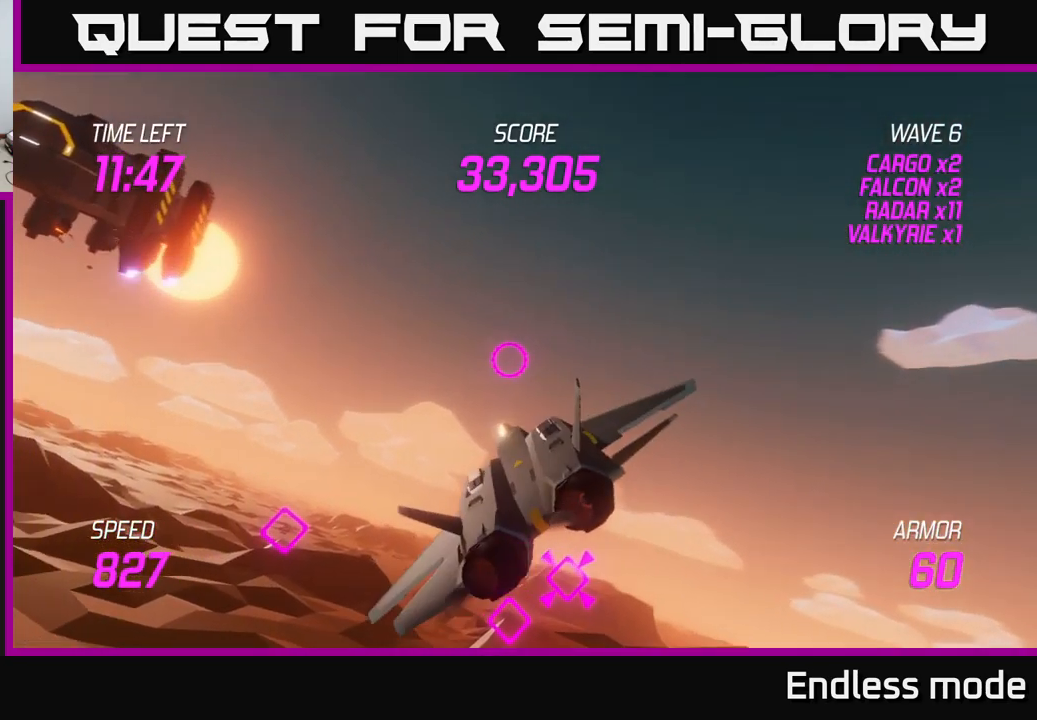
{"buttons": [], "left_stick": "up-left", "right_stick": "center", "events": [[400, "left_stick", "up-left"]]}
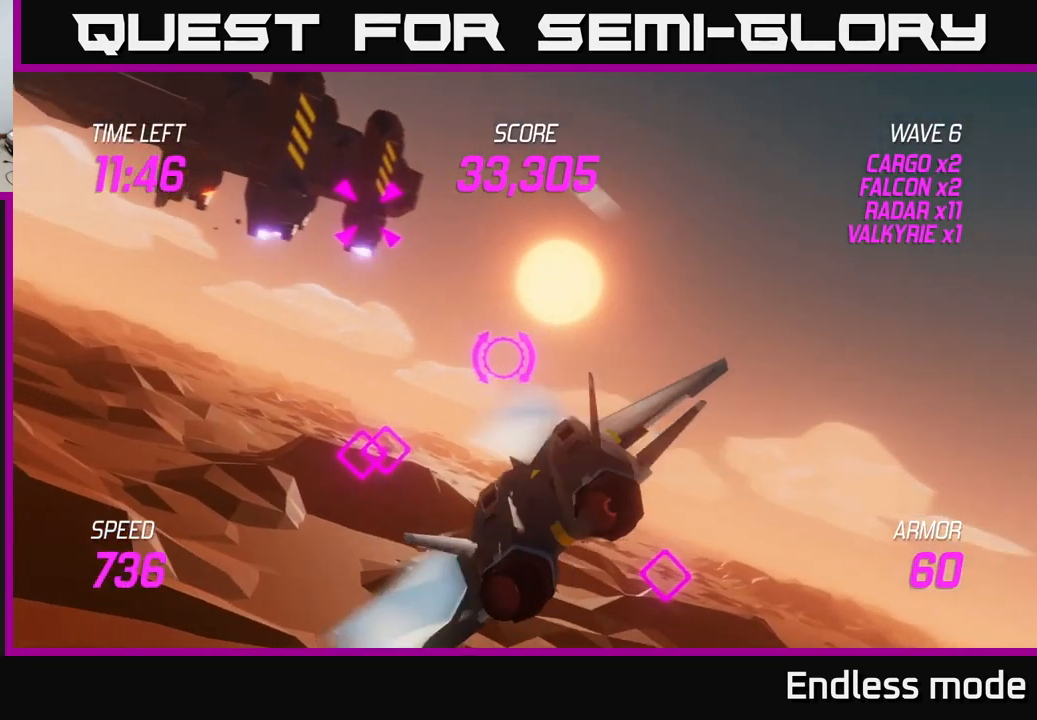
{"buttons": ["R2"], "left_stick": "up-left", "right_stick": "center", "events": [[267, "R2", "down"], [333, "left_stick", "center"], [350, "R2", "up"], [417, "R2", "down"], [450, "left_stick", "up-left"]]}
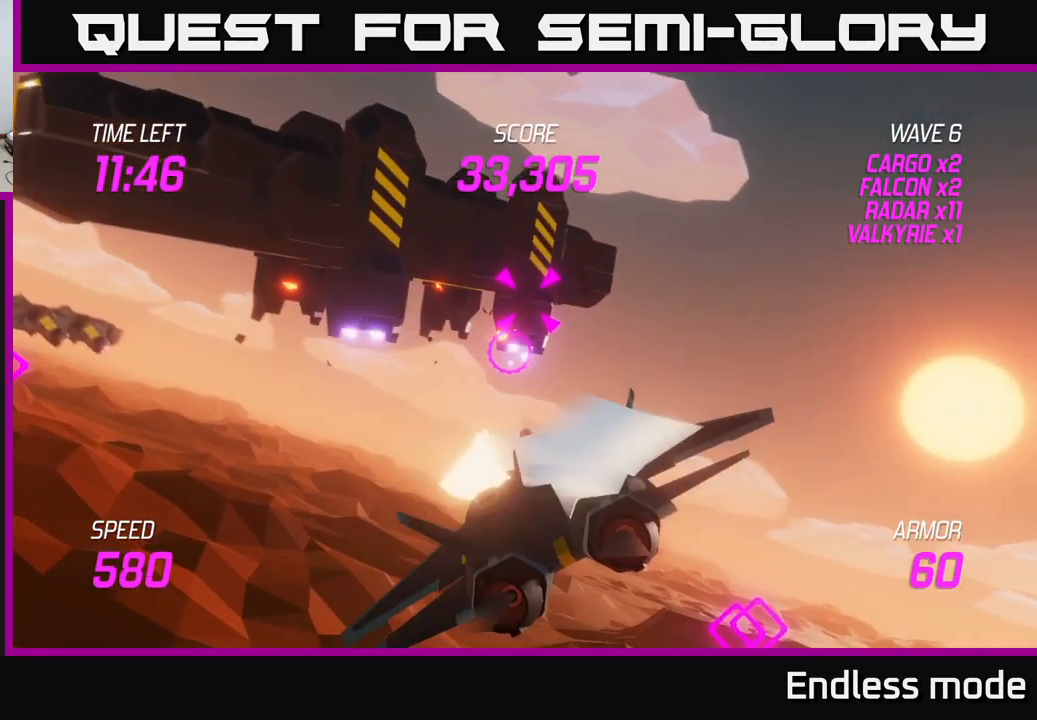
{"buttons": [], "left_stick": "center", "right_stick": "center", "events": [[17, "R2", "up"], [100, "left_stick", "center"], [149, "R2", "down"], [233, "R2", "up"], [233, "left_stick", "up-left"], [316, "R2", "down"], [366, "left_stick", "center"], [416, "R2", "up"]]}
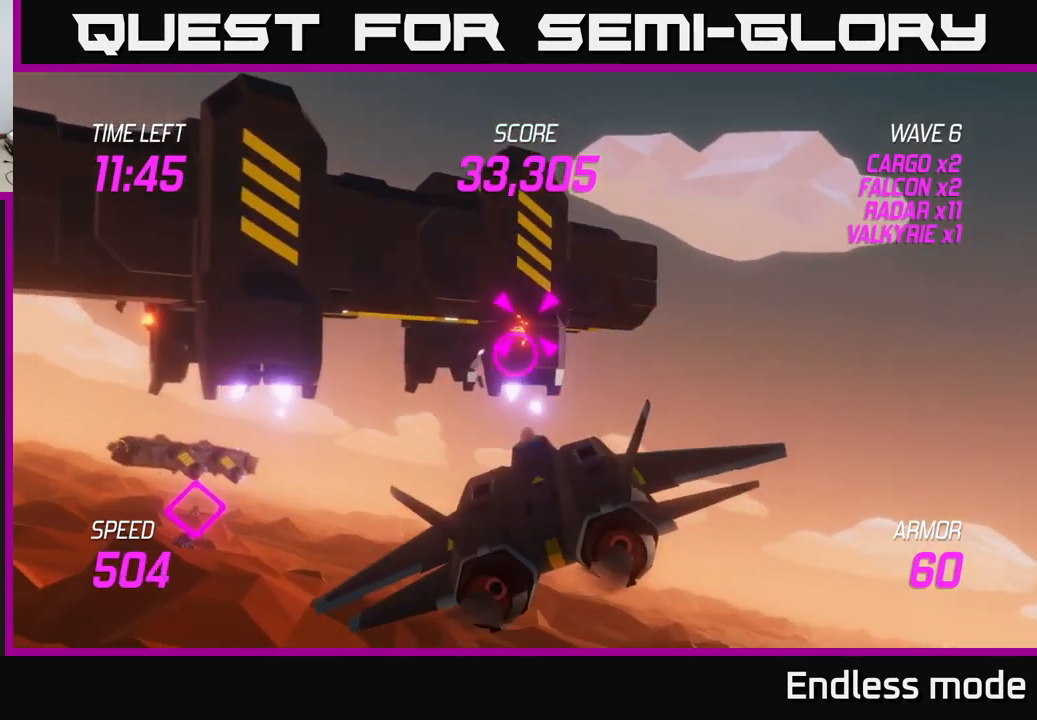
{"buttons": ["R2"], "left_stick": "left", "right_stick": "center", "events": [[17, "left_stick", "up-left"], [34, "R2", "down"], [134, "R2", "up"], [134, "left_stick", "center"], [200, "R2", "down"], [234, "left_stick", "left"], [317, "R2", "up"], [417, "R2", "down"], [434, "left_stick", "center"], [500, "left_stick", "left"]]}
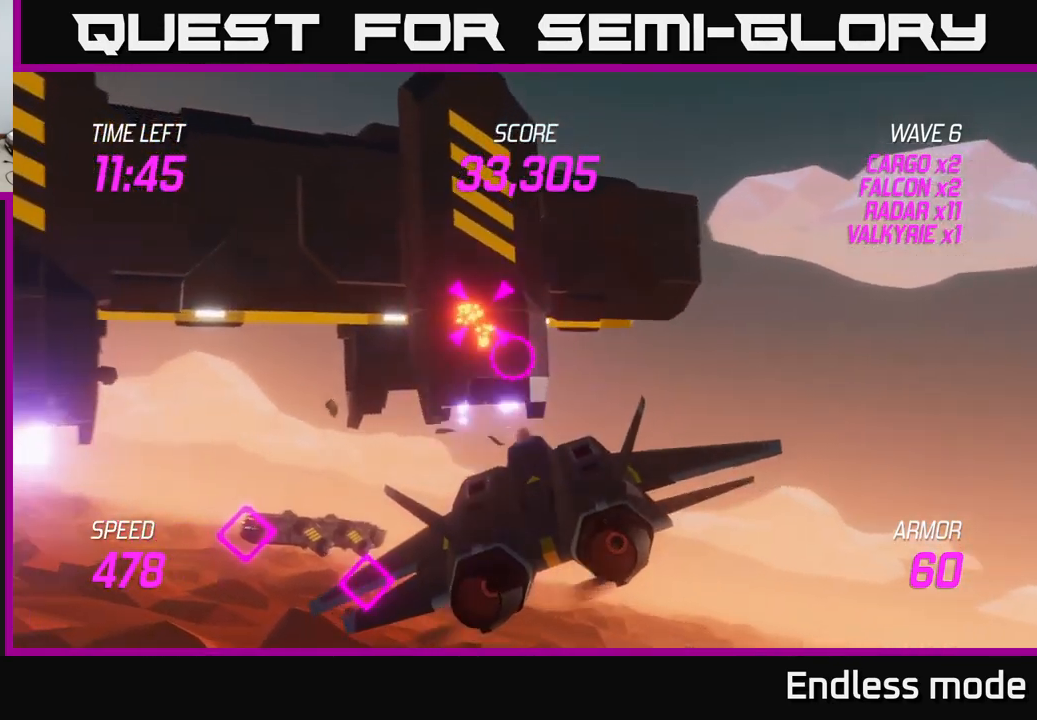
{"buttons": ["R2"], "left_stick": "down", "right_stick": "center", "events": [[17, "R2", "up"], [84, "R2", "down"], [134, "left_stick", "center"], [200, "R2", "up"], [217, "left_stick", "left"], [300, "R2", "down"], [384, "R2", "up"], [434, "R2", "down"], [467, "left_stick", "down"]]}
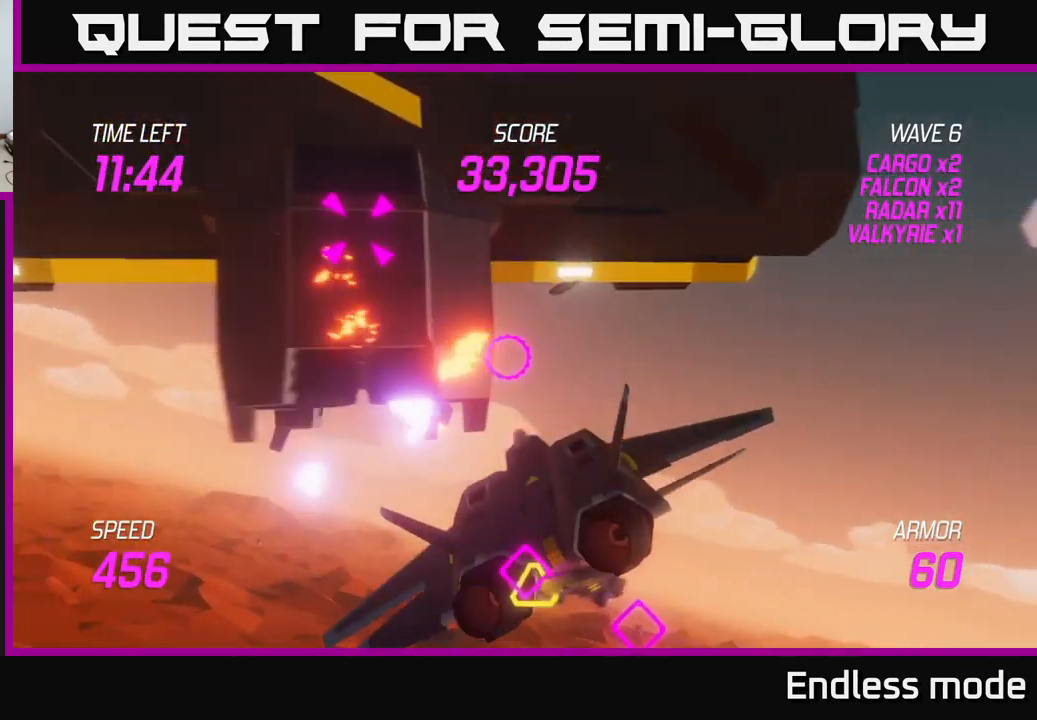
{"buttons": ["L2", "R2"], "left_stick": "down-right", "right_stick": "center", "events": [[34, "R2", "up"], [134, "left_stick", "down-right"], [250, "left_stick", "left"], [317, "L2", "down"], [367, "left_stick", "center"], [417, "left_stick", "down-right"], [500, "R2", "down"]]}
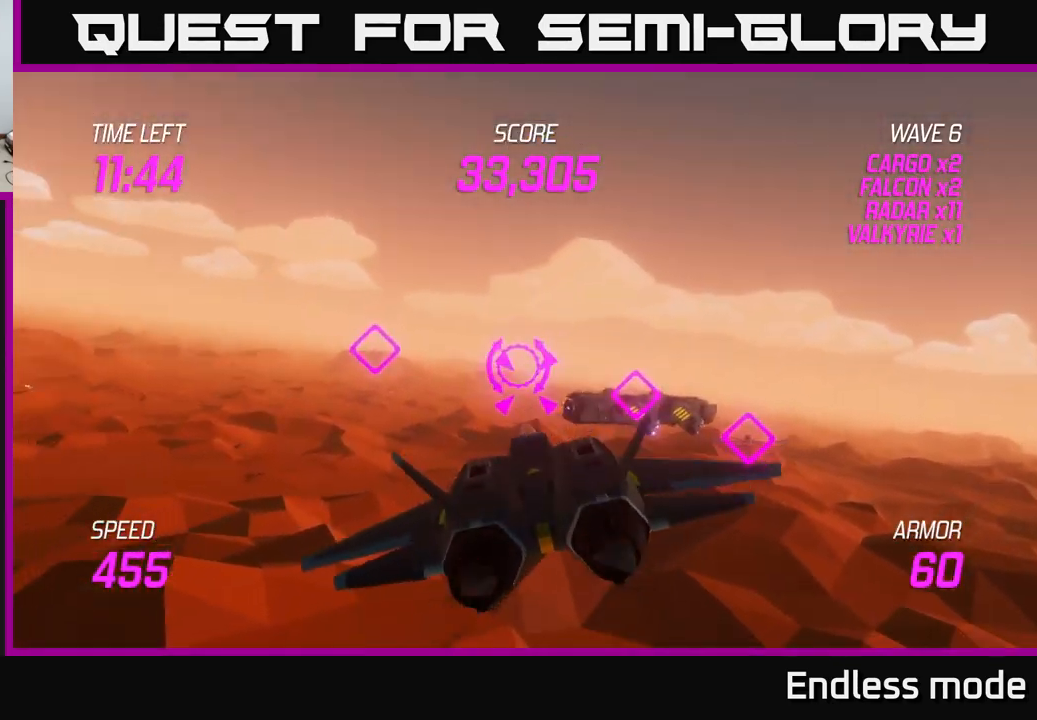
{"buttons": ["L2"], "left_stick": "left", "right_stick": "center", "events": [[34, "left_stick", "center"], [117, "R2", "up"], [134, "left_stick", "right"], [234, "L2", "up"], [234, "R2", "down"], [267, "R2", "up"], [384, "R2", "down"], [450, "left_stick", "left"], [467, "L2", "down"], [500, "R2", "up"]]}
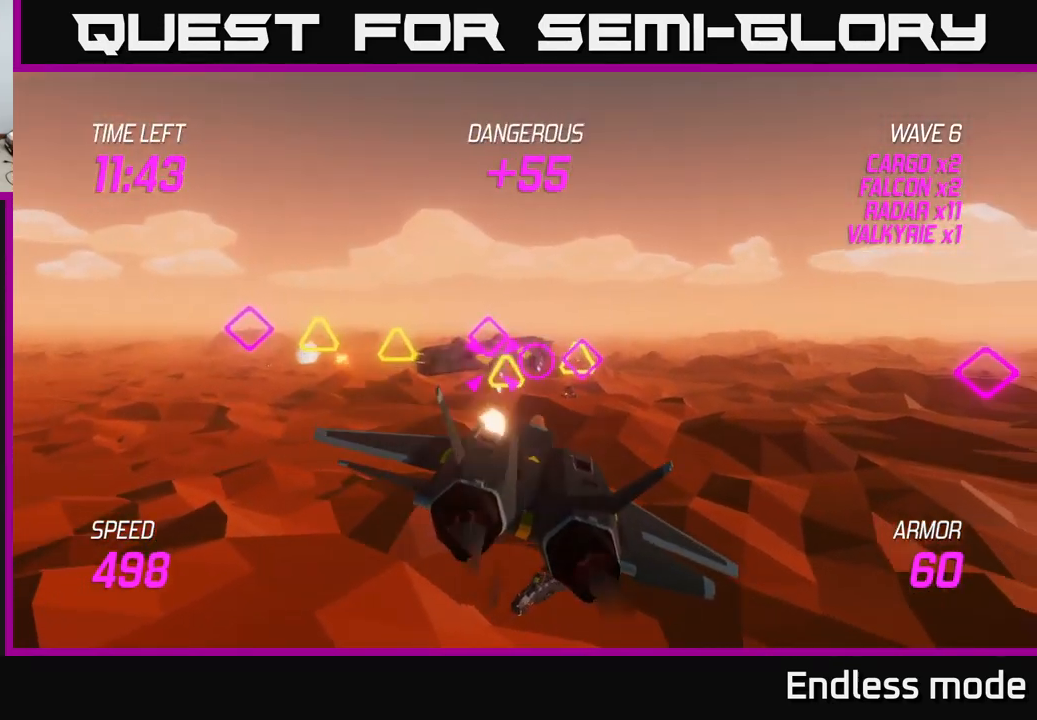
{"buttons": ["R2"], "left_stick": "left", "right_stick": "center", "events": [[84, "R2", "down"], [134, "left_stick", "center"], [150, "R2", "up"], [250, "R2", "down"], [334, "R2", "up"], [400, "left_stick", "left"], [450, "R2", "down"], [467, "L2", "up"]]}
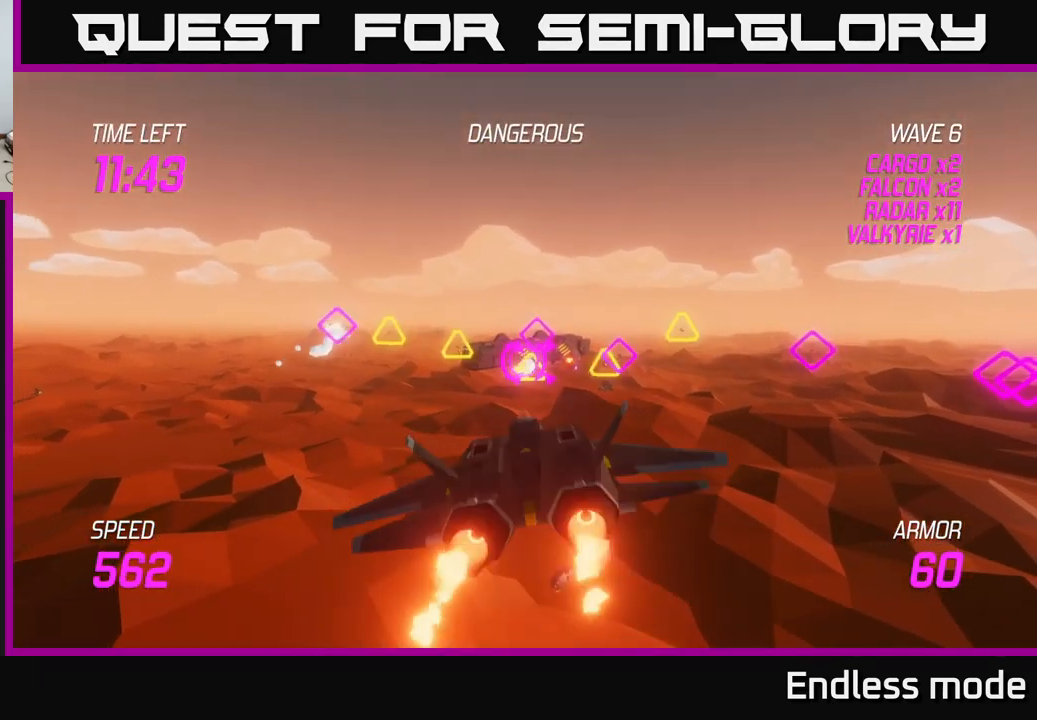
{"buttons": ["L2"], "left_stick": "right", "right_stick": "center", "events": [[34, "R2", "up"], [67, "L2", "down"], [167, "L2", "up"], [250, "L2", "down"], [267, "left_stick", "up-left"], [467, "left_stick", "right"]]}
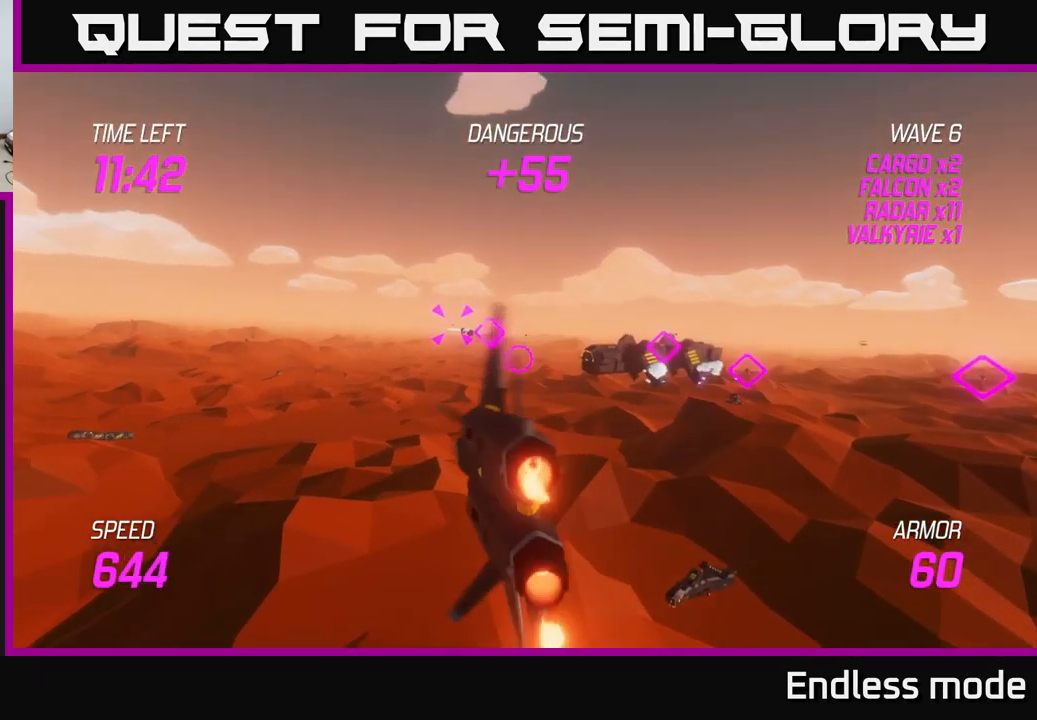
{"buttons": [], "left_stick": "right", "right_stick": "center", "events": [[267, "L2", "up"], [400, "R2", "down"], [500, "R2", "up"]]}
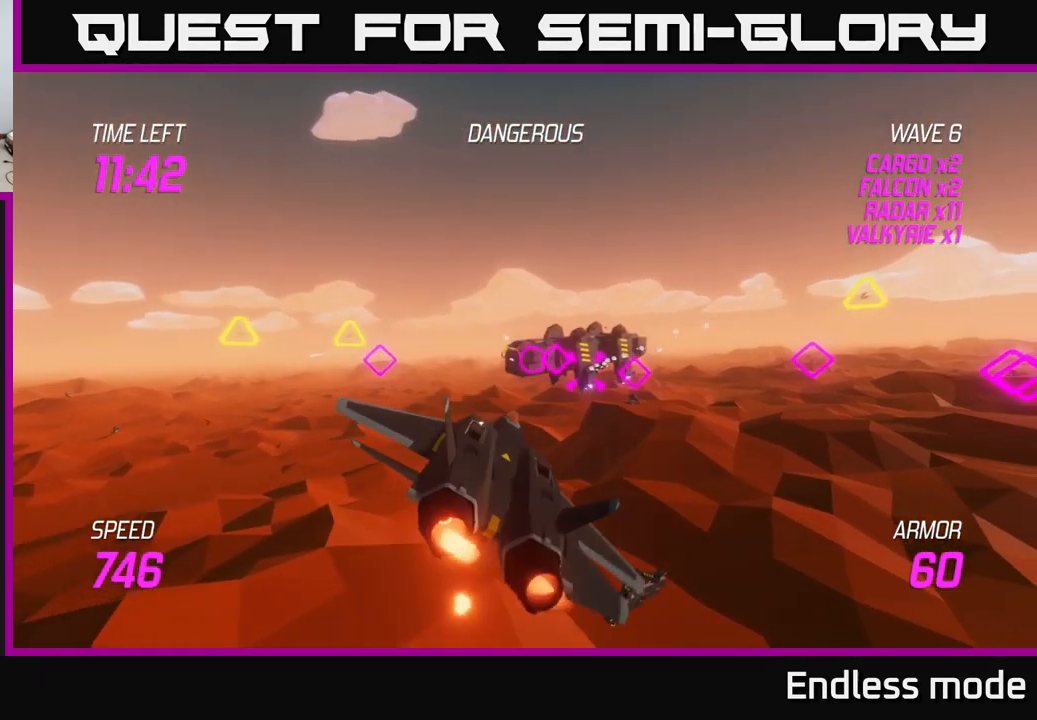
{"buttons": ["R2"], "left_stick": "center", "right_stick": "center", "events": [[134, "R2", "down"], [200, "left_stick", "center"], [217, "R2", "up"], [284, "R2", "down"], [317, "left_stick", "right"], [384, "R2", "up"], [417, "left_stick", "center"], [467, "R2", "down"]]}
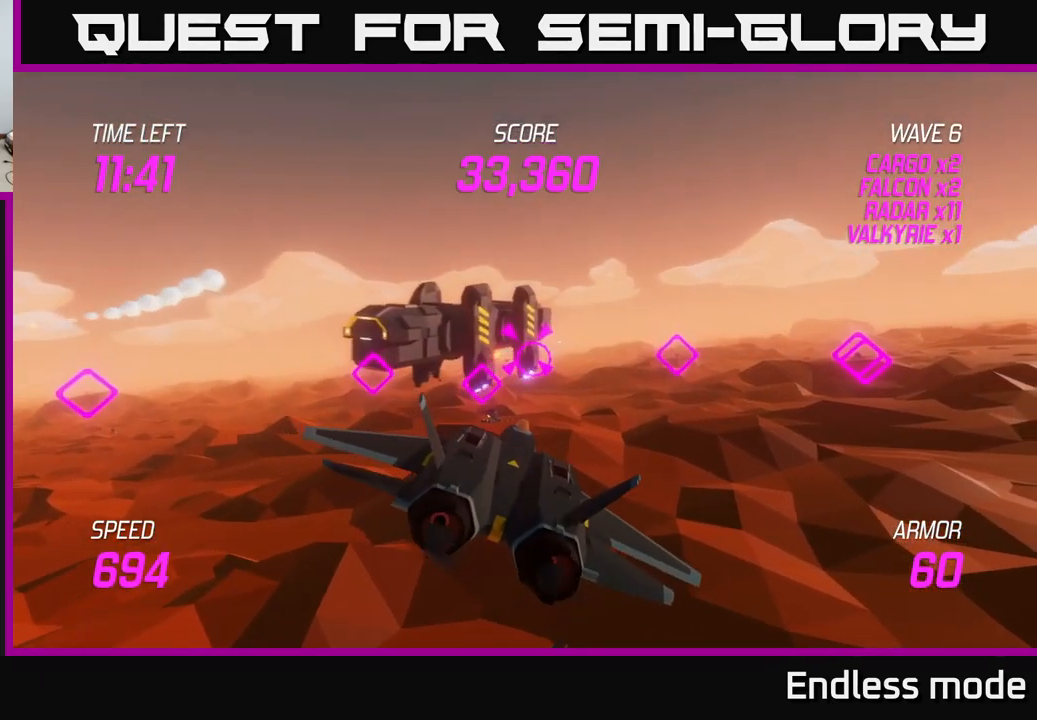
{"buttons": [], "left_stick": "center", "right_stick": "center", "events": [[67, "R2", "up"], [134, "R2", "down"], [234, "R2", "up"], [234, "left_stick", "up-right"], [317, "R2", "down"], [334, "left_stick", "center"], [450, "R2", "up"]]}
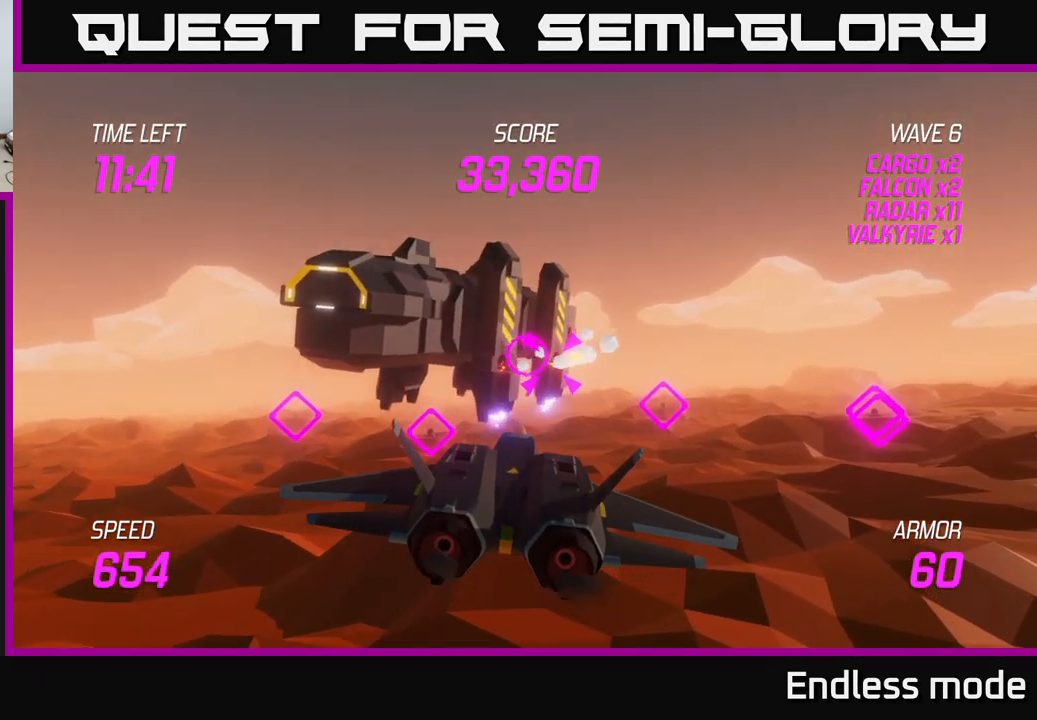
{"buttons": [], "left_stick": "down", "right_stick": "center", "events": [[34, "R2", "down"], [100, "left_stick", "down"], [117, "R2", "up"], [201, "R2", "down"], [234, "left_stick", "center"], [317, "R2", "up"], [401, "R2", "down"], [467, "left_stick", "down"], [484, "R2", "up"]]}
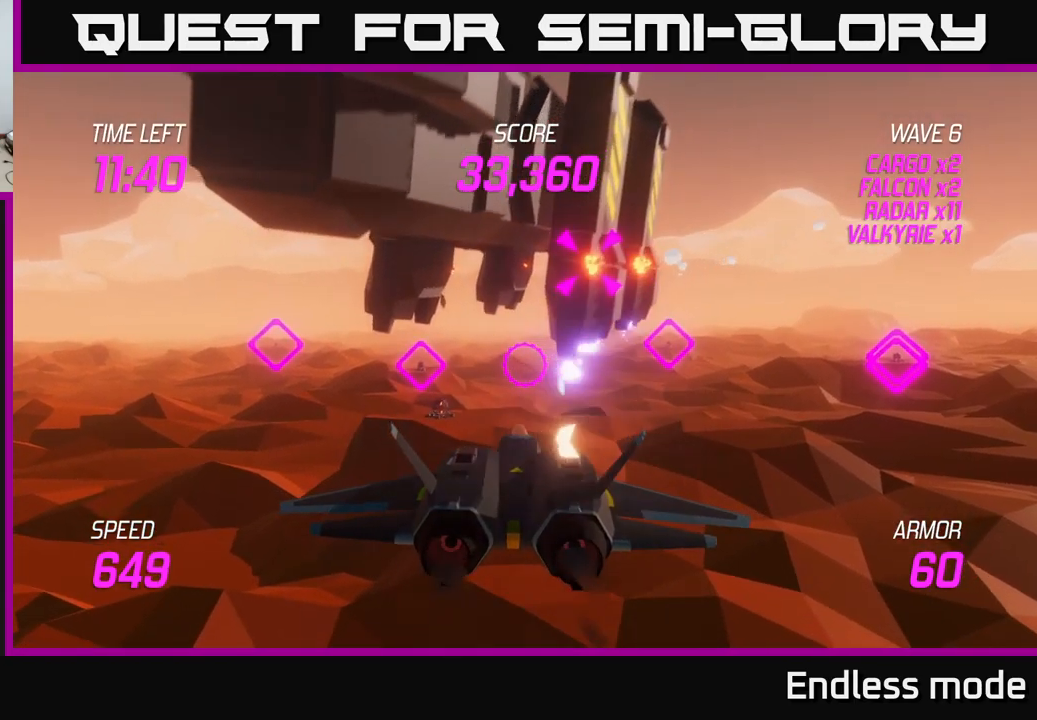
{"buttons": ["L2"], "left_stick": "up-right", "right_stick": "center", "events": [[16, "left_stick", "down-left"], [216, "L2", "down"], [266, "left_stick", "up"], [333, "L2", "up"], [333, "left_stick", "up-right"], [416, "L2", "down"]]}
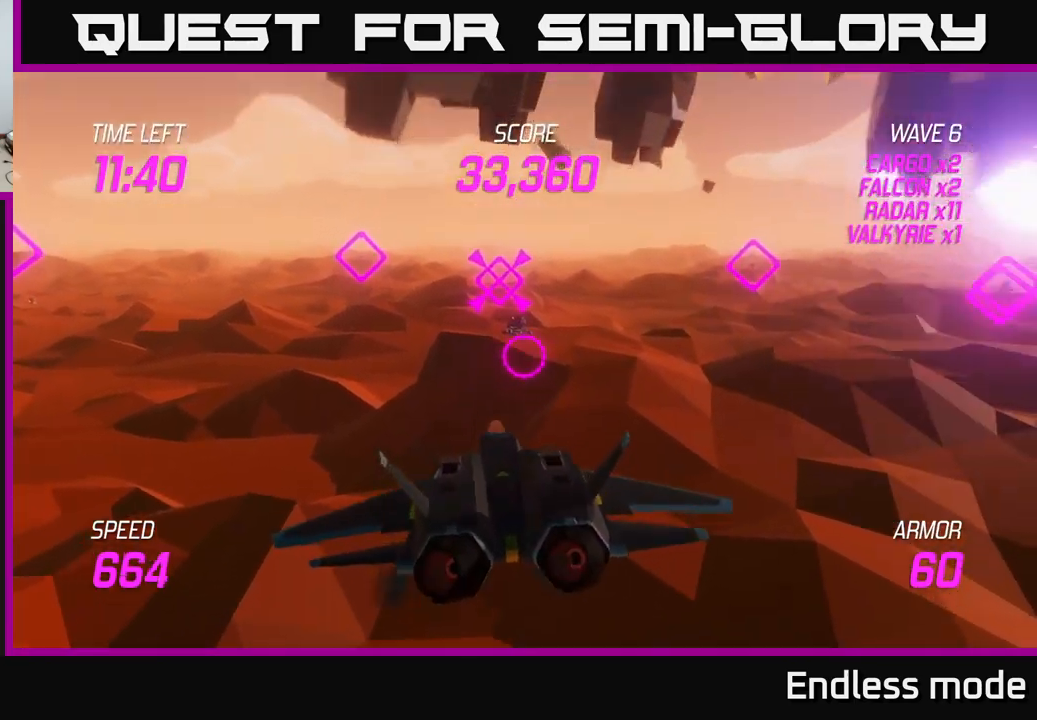
{"buttons": [], "left_stick": "up-right", "right_stick": "center", "events": [[16, "L2", "up"], [133, "L2", "down"], [233, "L2", "up"]]}
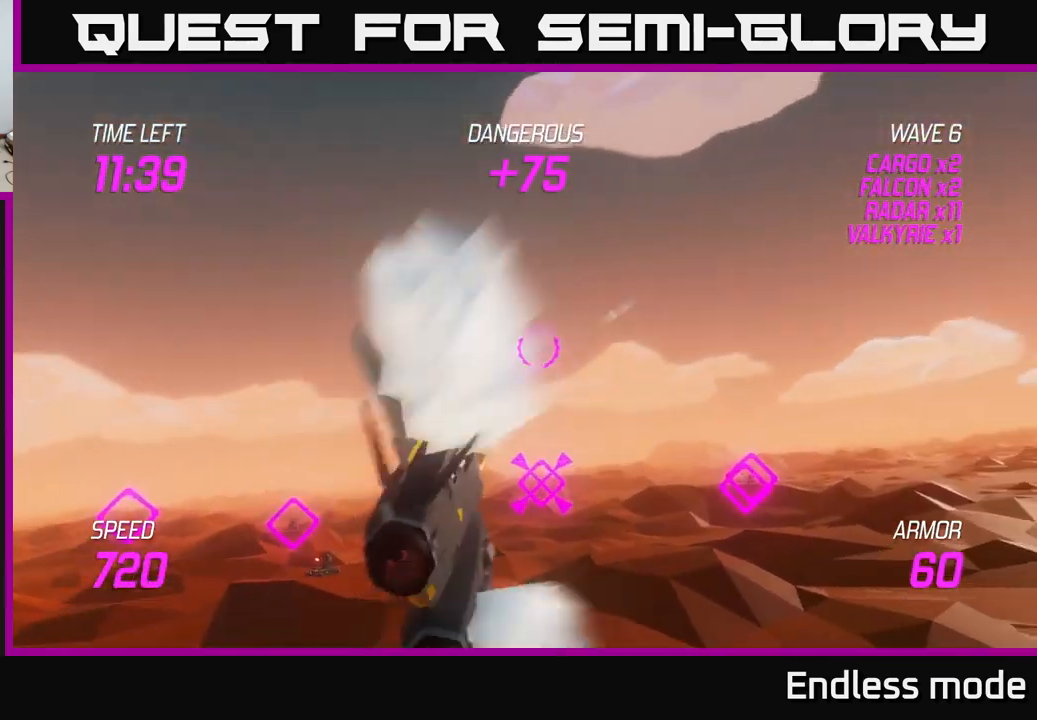
{"buttons": [], "left_stick": "up-right", "right_stick": "center", "events": []}
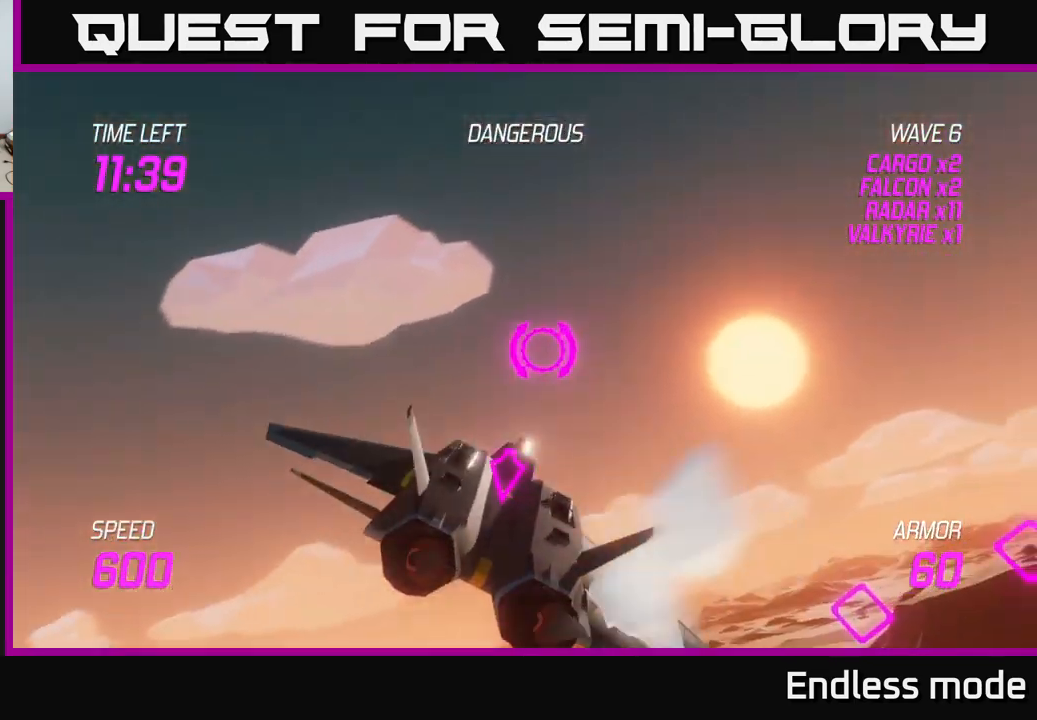
{"buttons": ["L2"], "left_stick": "up-right", "right_stick": "center", "events": [[183, "L2", "down"]]}
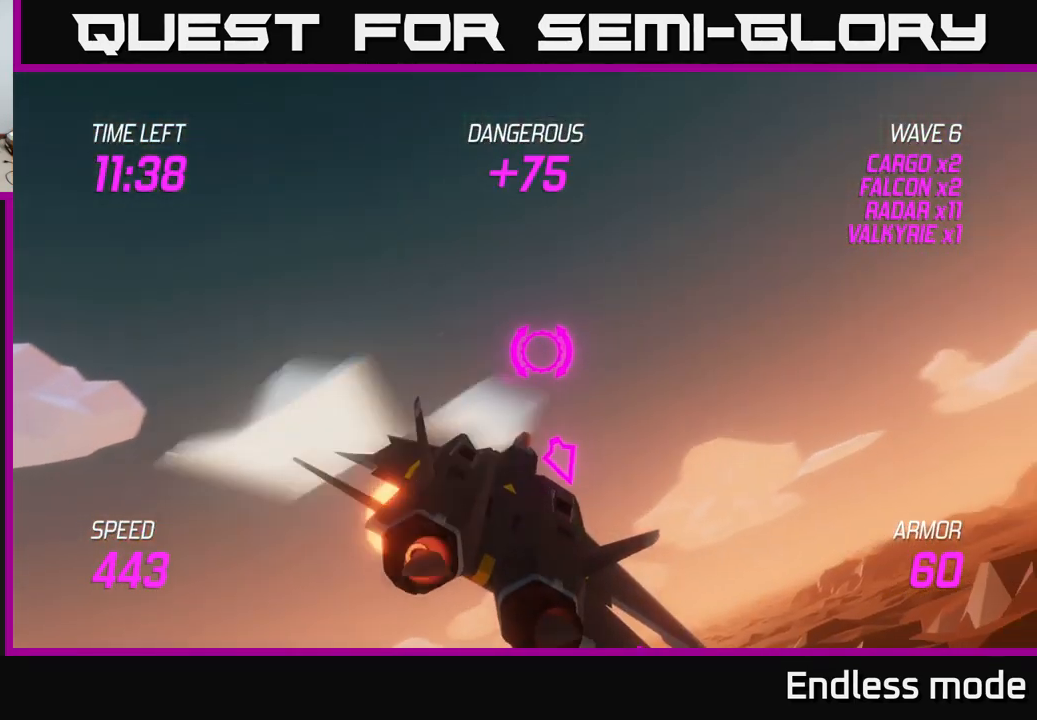
{"buttons": ["L2"], "left_stick": "up-right", "right_stick": "center", "events": []}
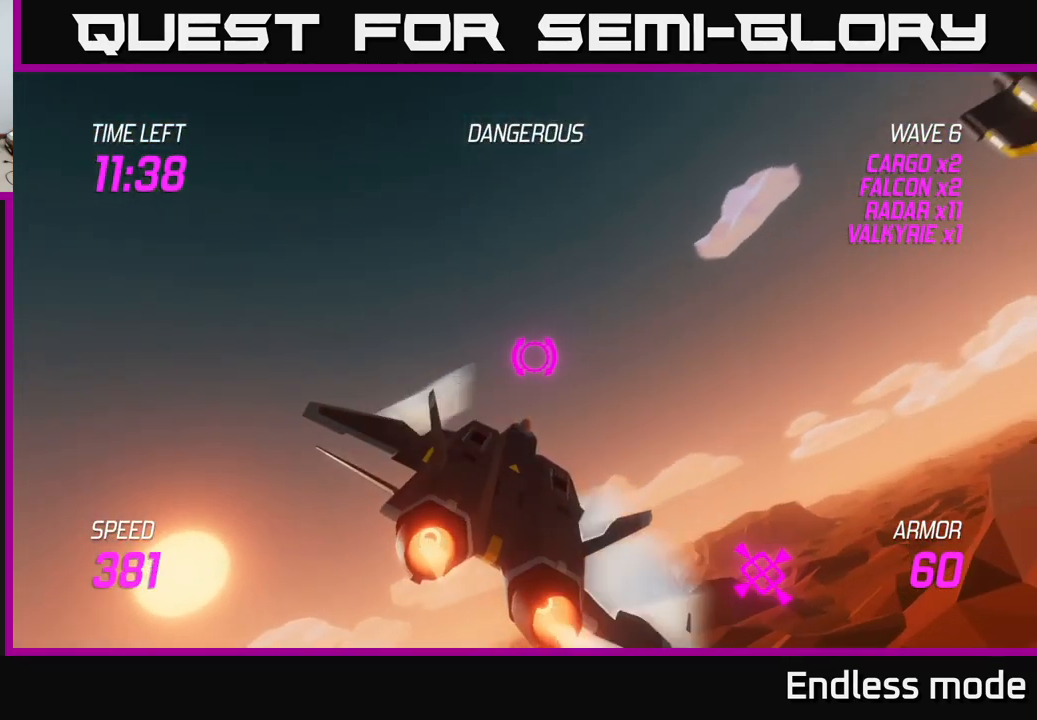
{"buttons": [], "left_stick": "right", "right_stick": "center", "events": [[133, "L2", "up"], [400, "left_stick", "right"]]}
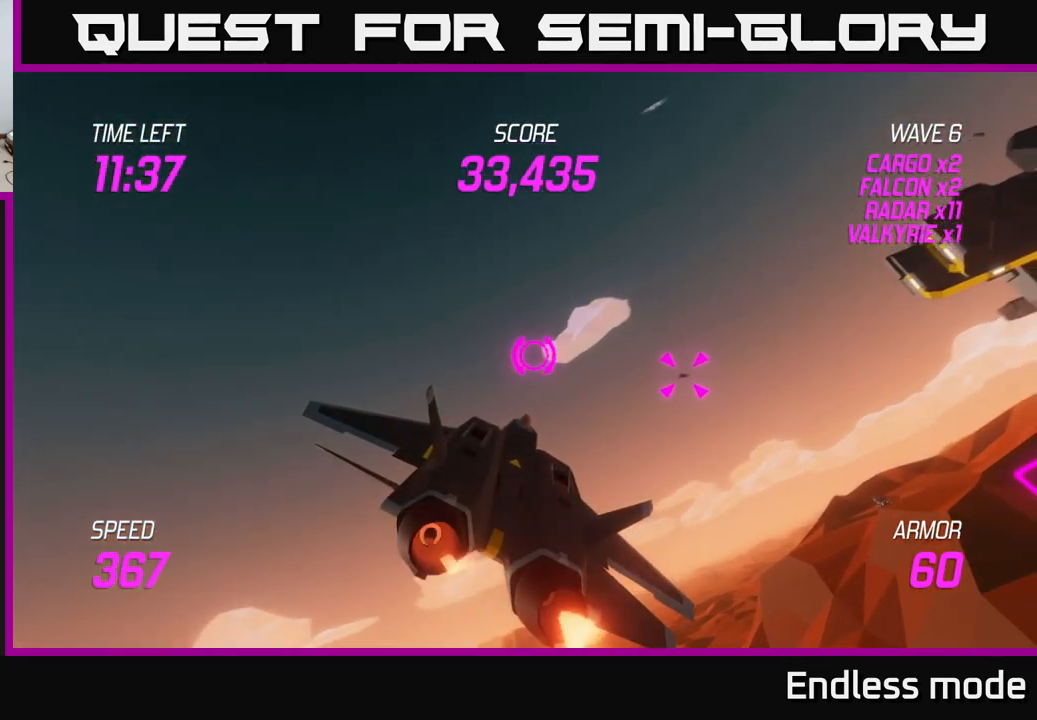
{"buttons": ["L2"], "left_stick": "down-right", "right_stick": "center", "events": [[133, "L2", "down"], [150, "R2", "down"], [200, "left_stick", "down-left"], [250, "R2", "up"], [333, "R2", "down"], [416, "L2", "up"], [450, "L2", "down"], [450, "R2", "up"], [500, "left_stick", "down-right"]]}